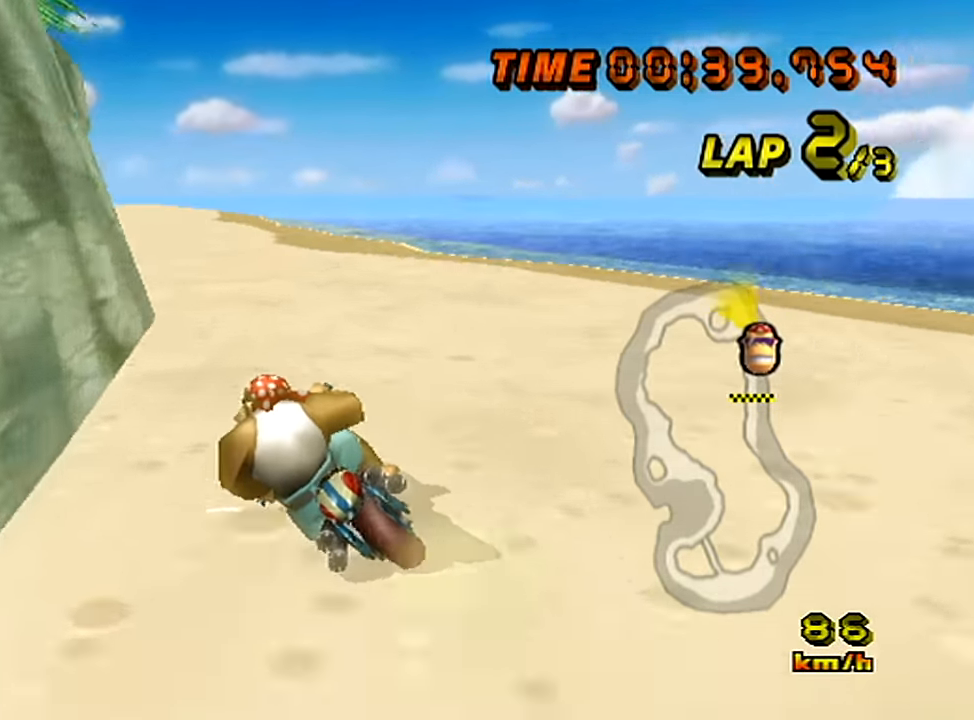
Gameplay with a controller (Nintendo layout); each line is a JSON object with the inputs held at the frame after it. "events" lists button and stick changes between this image and that frame as [ms after this image, input, new state], when the widget could be followed in between. Not read: A B L3 R3 X Y Z.
{"buttons": [], "left_stick": "left", "events": []}
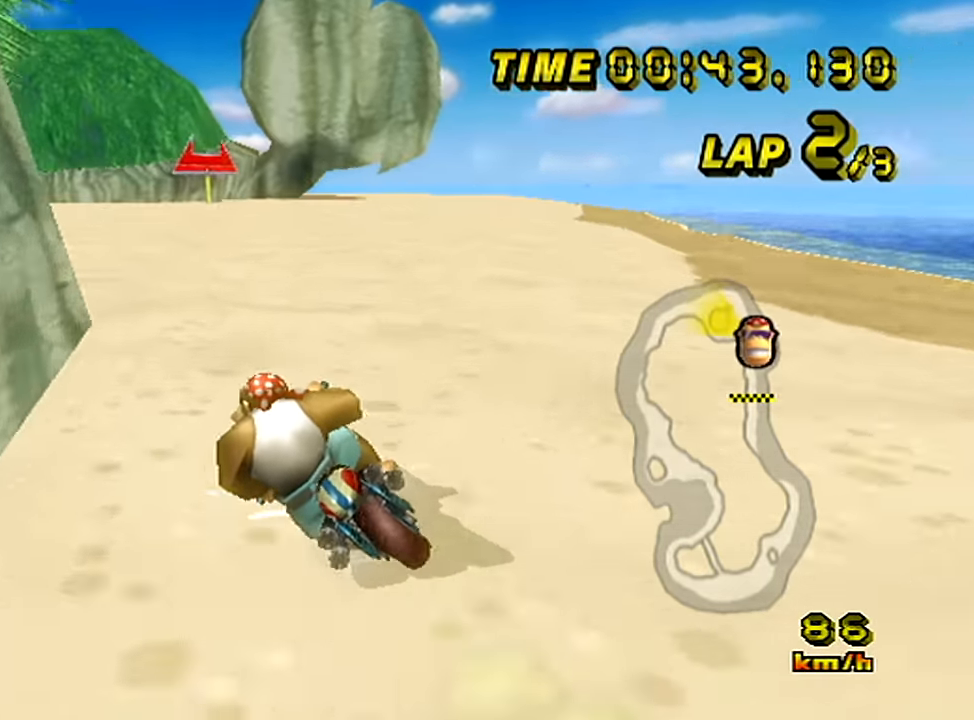
{"buttons": [], "left_stick": "left", "events": [[17, "left_stick", "center"], [117, "left_stick", "left"]]}
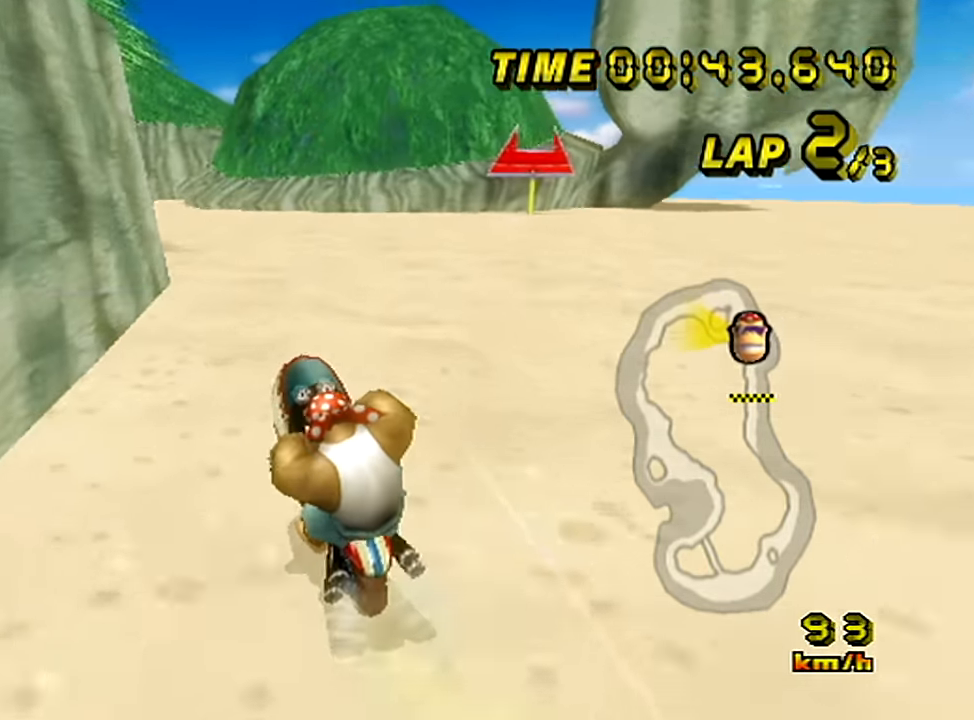
{"buttons": [], "left_stick": "right", "events": [[267, "left_stick", "center"], [484, "left_stick", "right"]]}
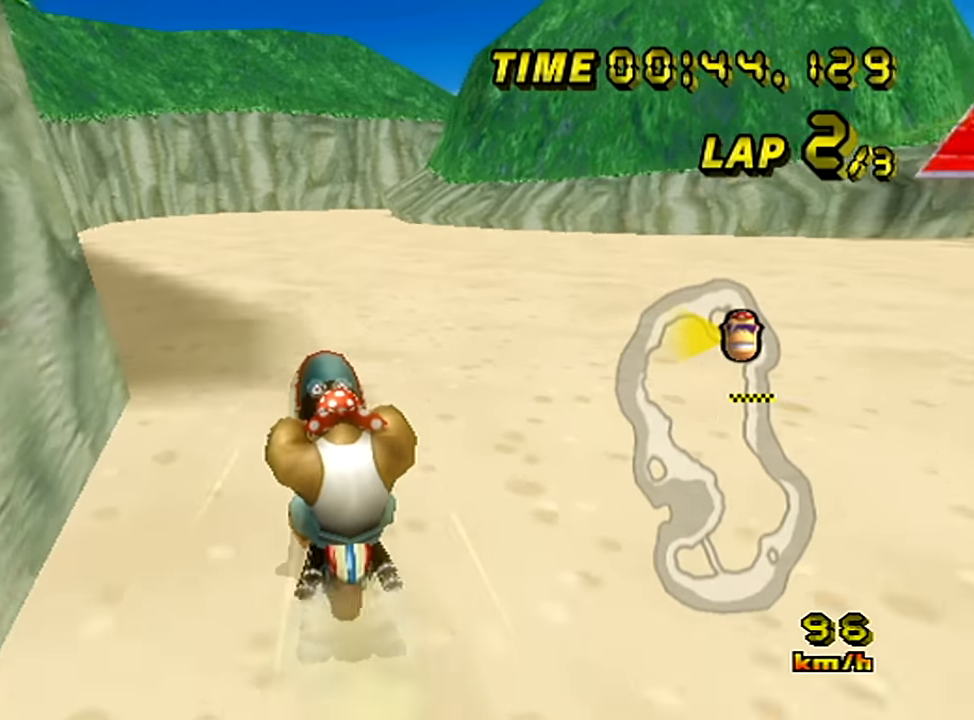
{"buttons": [], "left_stick": "right", "events": []}
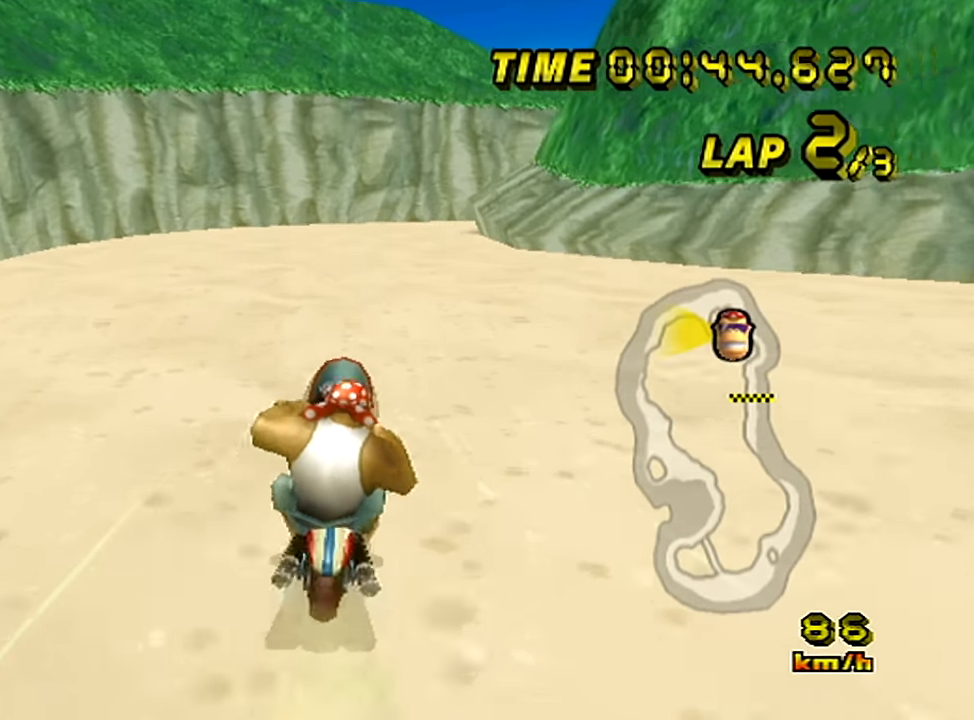
{"buttons": [], "left_stick": "center", "events": [[350, "left_stick", "center"], [400, "left_stick", "right"], [500, "left_stick", "center"]]}
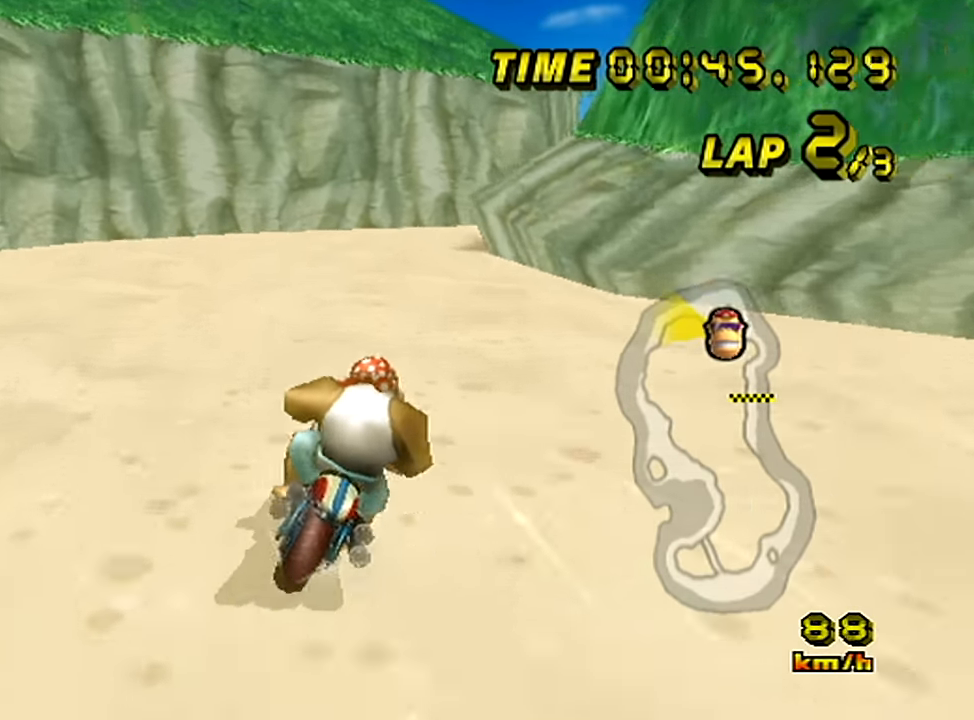
{"buttons": [], "left_stick": "right", "events": [[17, "left_stick", "right"]]}
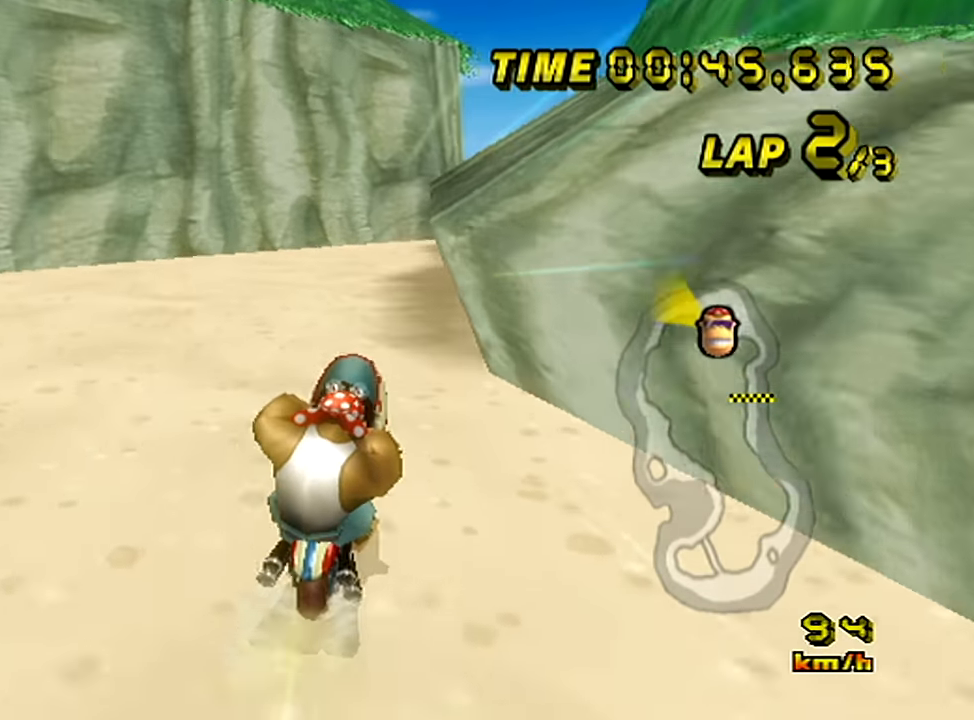
{"buttons": [], "left_stick": "right", "events": []}
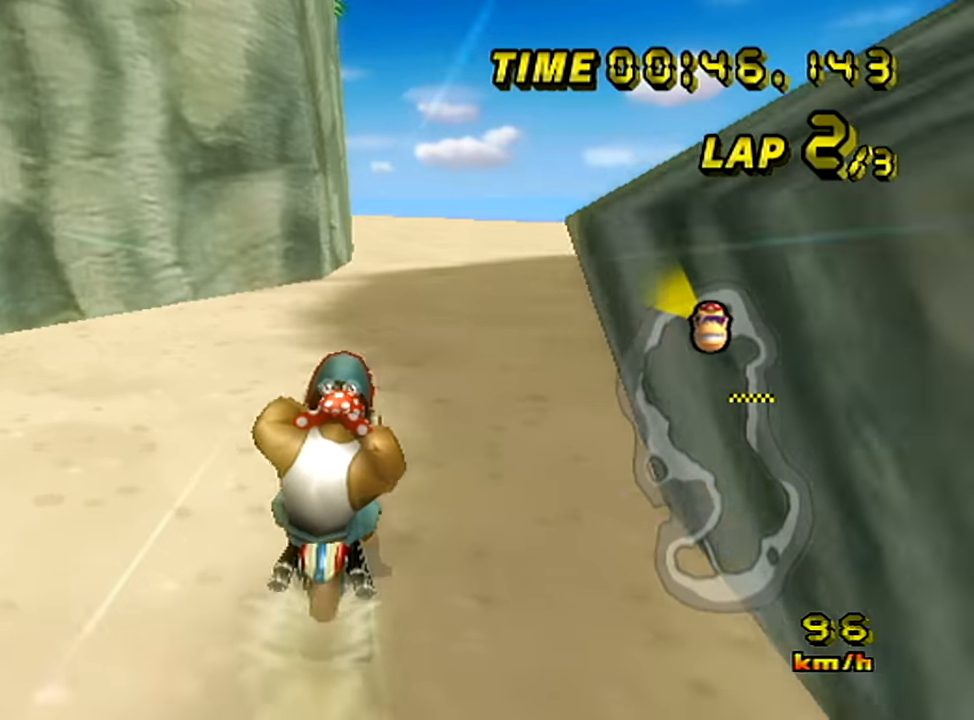
{"buttons": [], "left_stick": "left", "events": [[151, "left_stick", "left"]]}
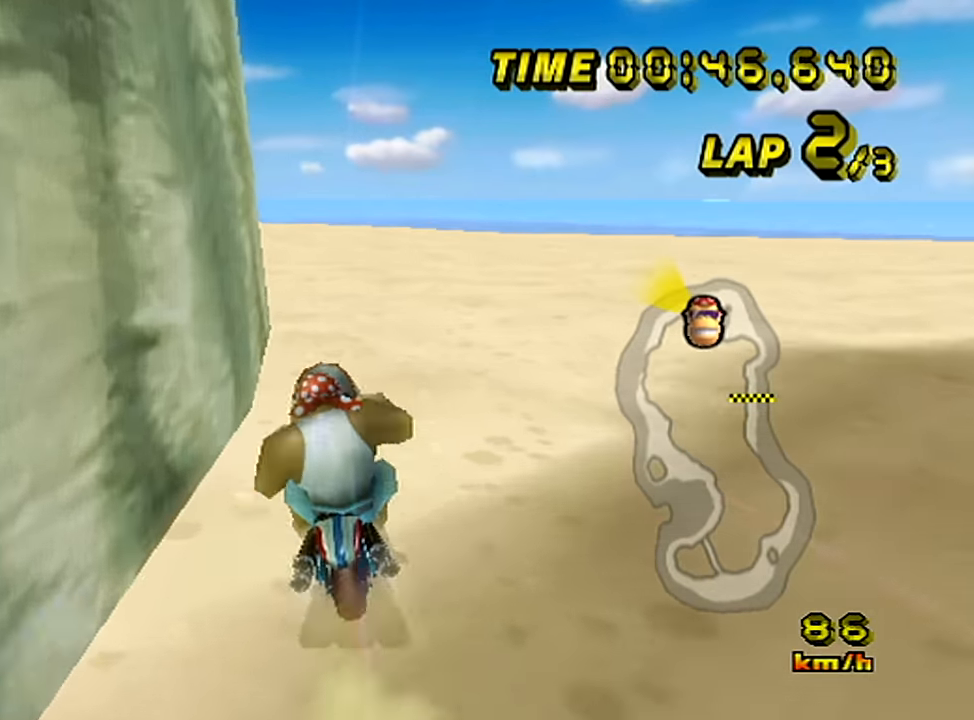
{"buttons": [], "left_stick": "left", "events": []}
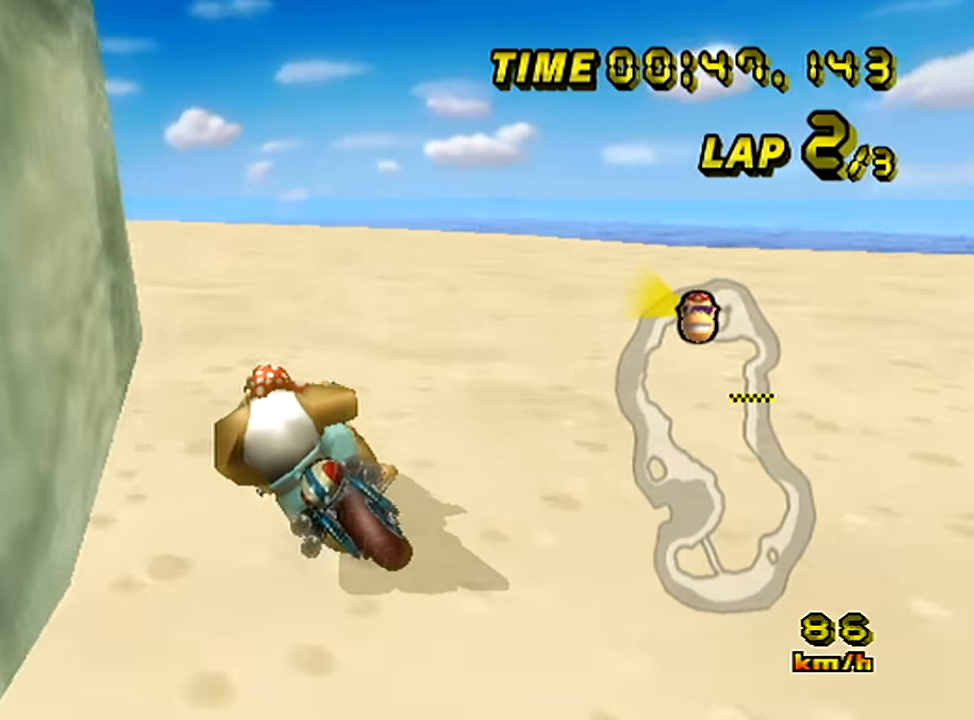
{"buttons": [], "left_stick": "left", "events": [[267, "left_stick", "center"], [367, "left_stick", "left"]]}
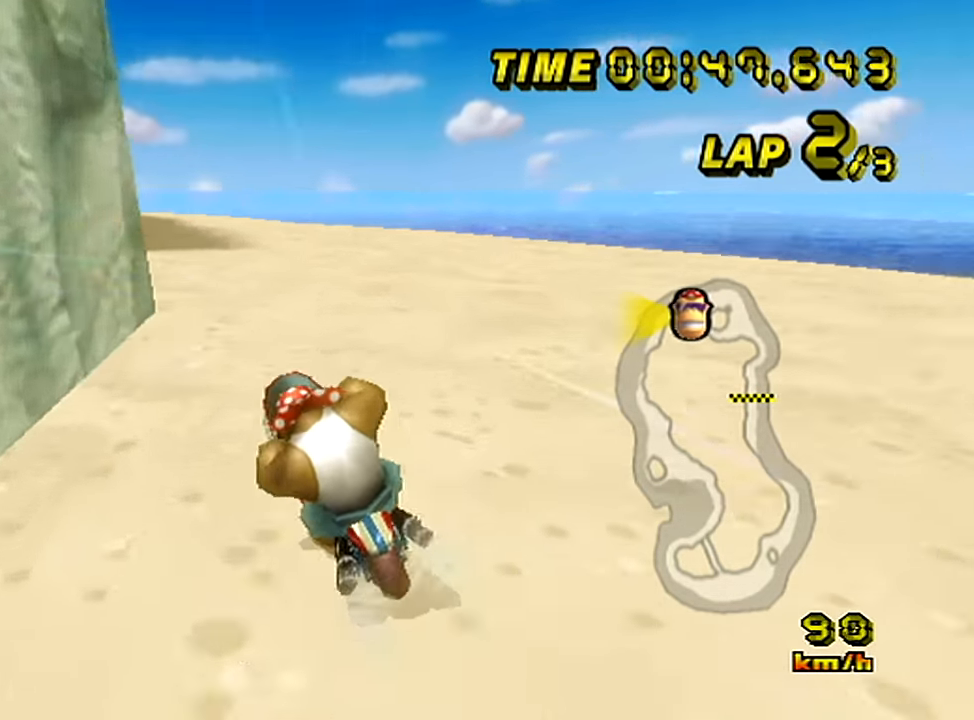
{"buttons": [], "left_stick": "center", "events": [[50, "left_stick", "down-right"], [133, "left_stick", "center"], [284, "left_stick", "left"], [417, "left_stick", "center"]]}
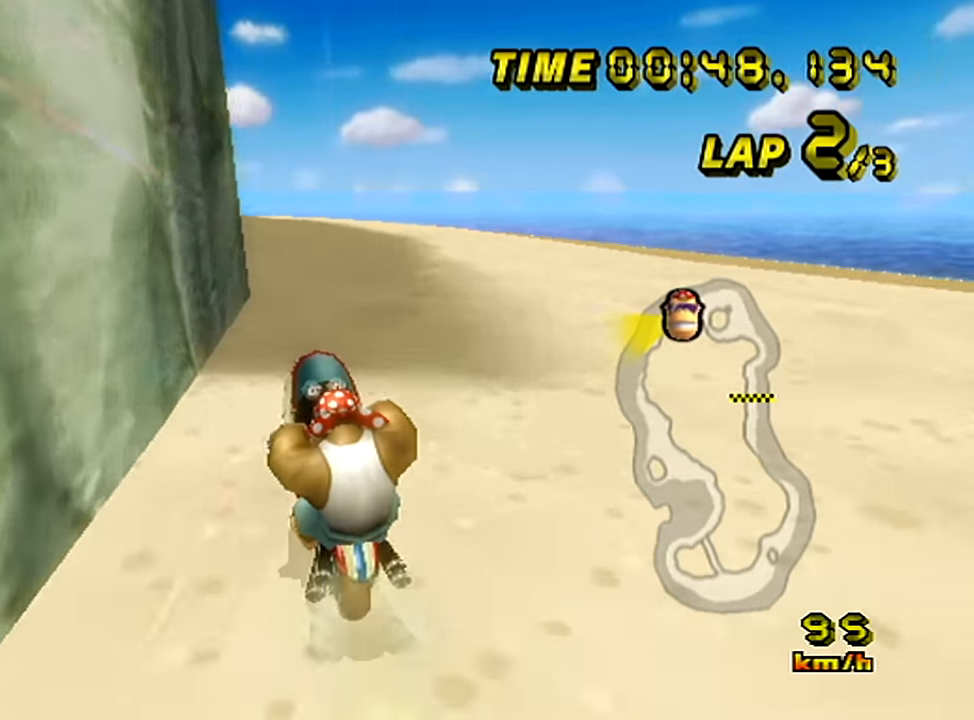
{"buttons": [], "left_stick": "left", "events": [[17, "left_stick", "left"], [101, "left_stick", "center"], [167, "left_stick", "left"], [301, "left_stick", "center"], [351, "left_stick", "left"]]}
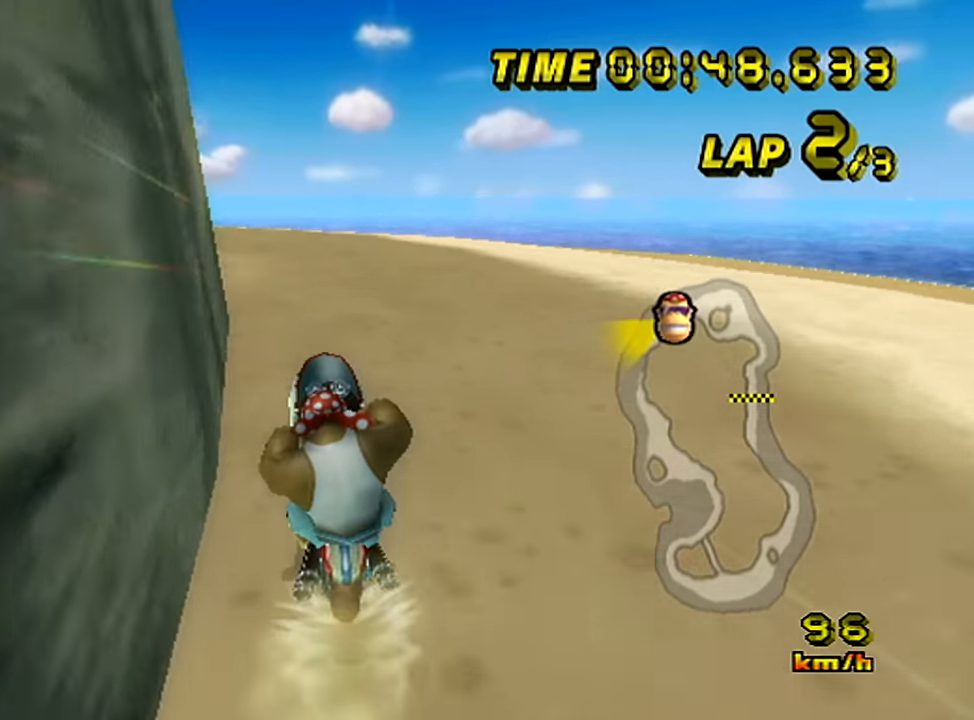
{"buttons": [], "left_stick": "left", "events": []}
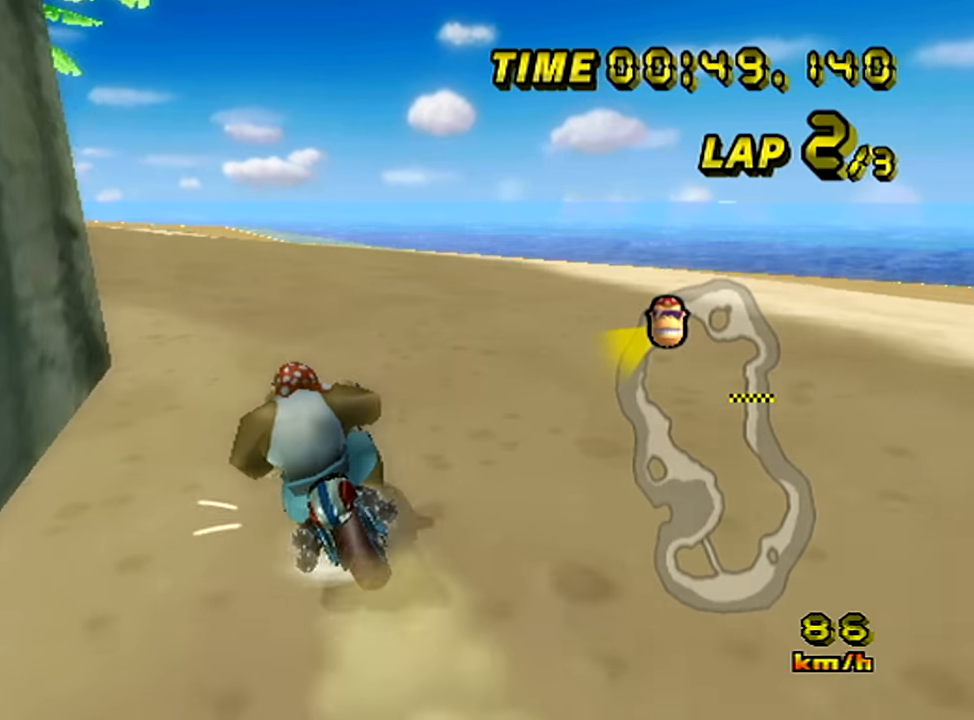
{"buttons": [], "left_stick": "left", "events": [[201, "left_stick", "center"], [267, "left_stick", "left"], [434, "left_stick", "center"], [484, "left_stick", "left"]]}
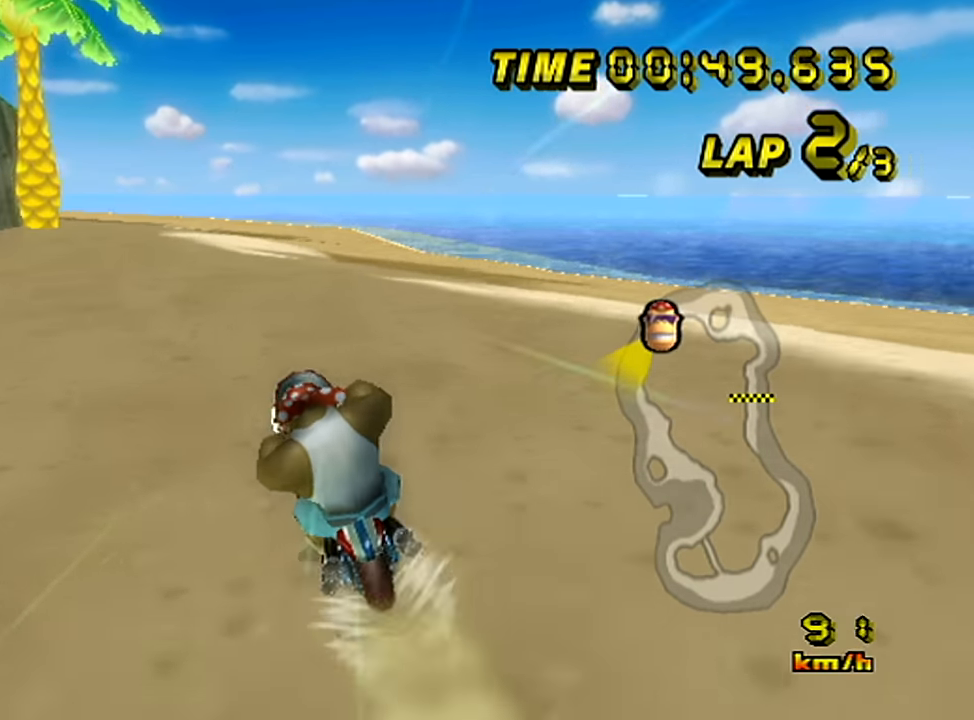
{"buttons": [], "left_stick": "left", "events": [[150, "left_stick", "center"], [200, "left_stick", "left"], [317, "left_stick", "center"], [400, "left_stick", "left"]]}
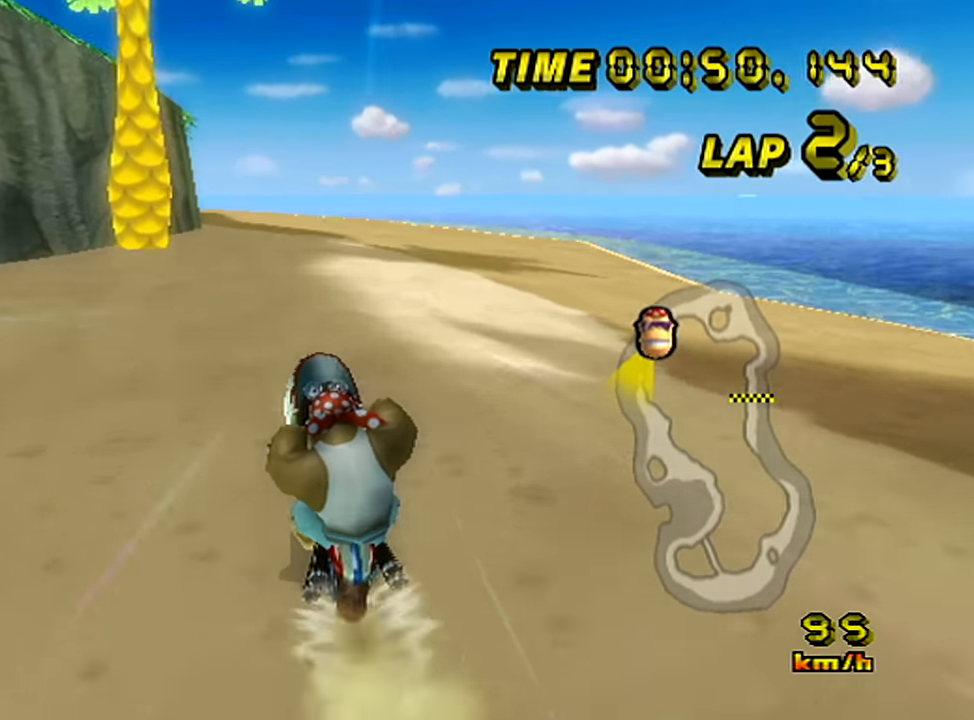
{"buttons": [], "left_stick": "center", "events": [[34, "left_stick", "center"], [301, "left_stick", "left"], [451, "left_stick", "center"]]}
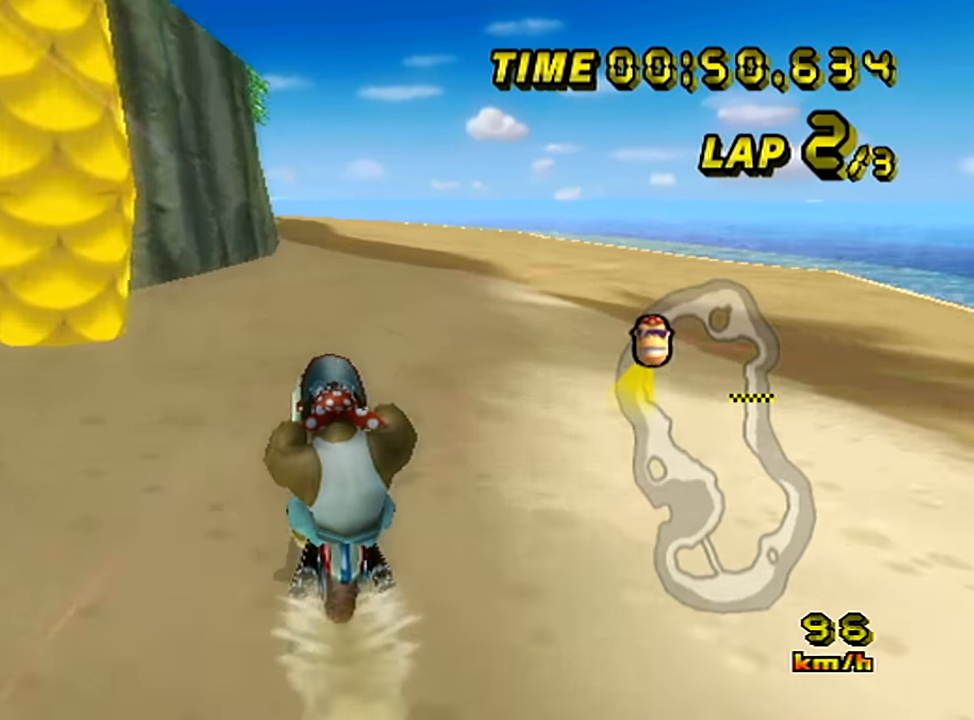
{"buttons": [], "left_stick": "center", "events": []}
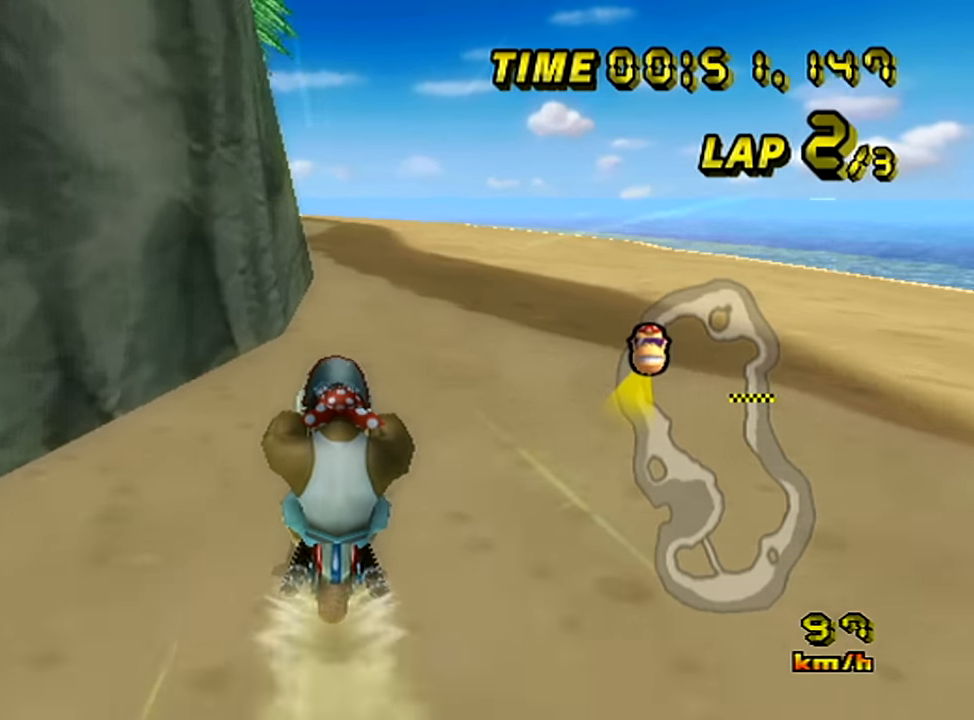
{"buttons": [], "left_stick": "left", "events": [[84, "left_stick", "right"], [284, "left_stick", "left"], [434, "left_stick", "center"], [484, "left_stick", "left"]]}
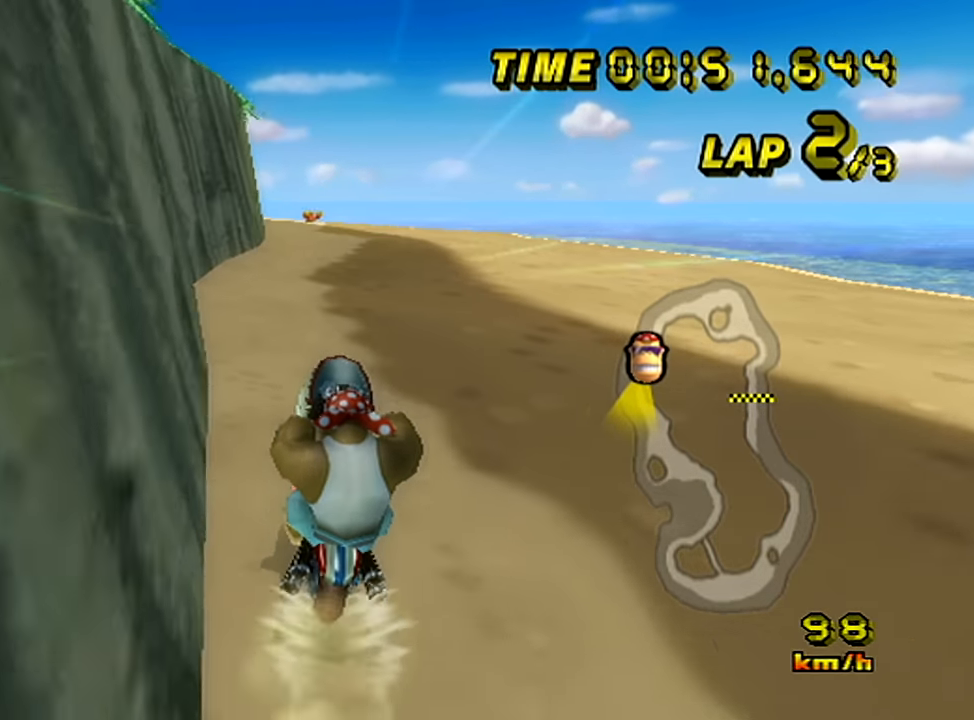
{"buttons": [], "left_stick": "right", "events": [[133, "left_stick", "right"]]}
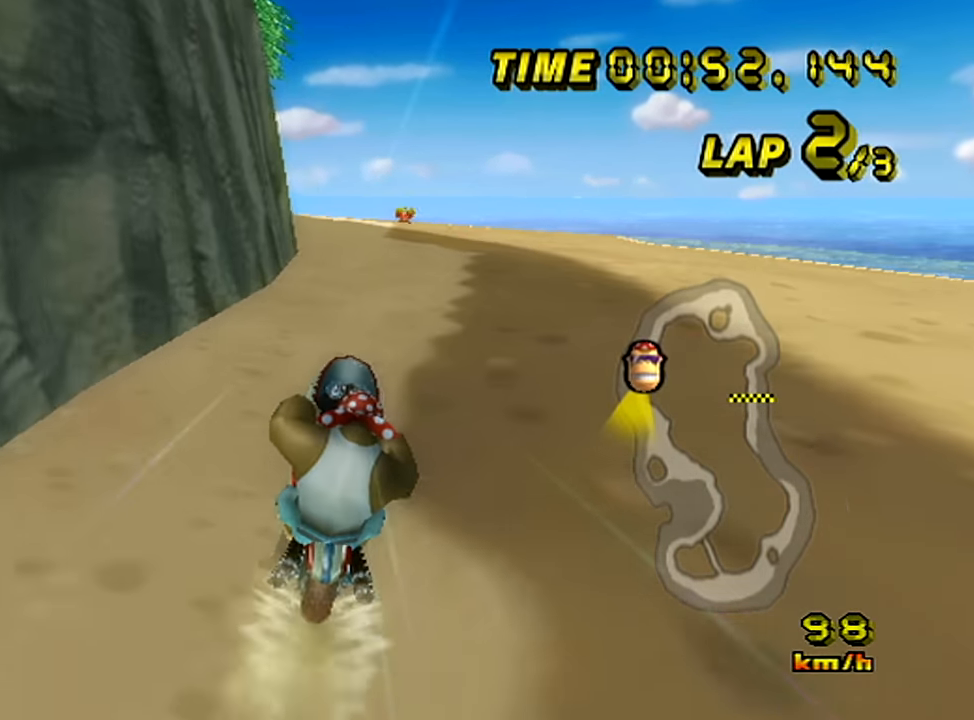
{"buttons": [], "left_stick": "left", "events": [[101, "left_stick", "left"]]}
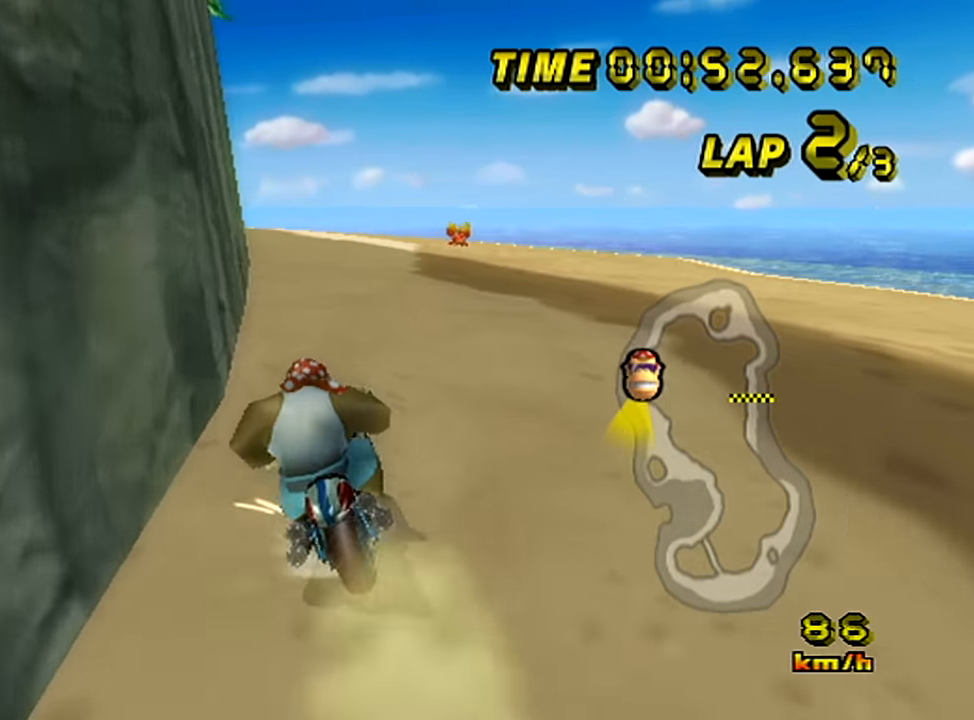
{"buttons": [], "left_stick": "left", "events": [[183, "left_stick", "center"], [250, "left_stick", "left"]]}
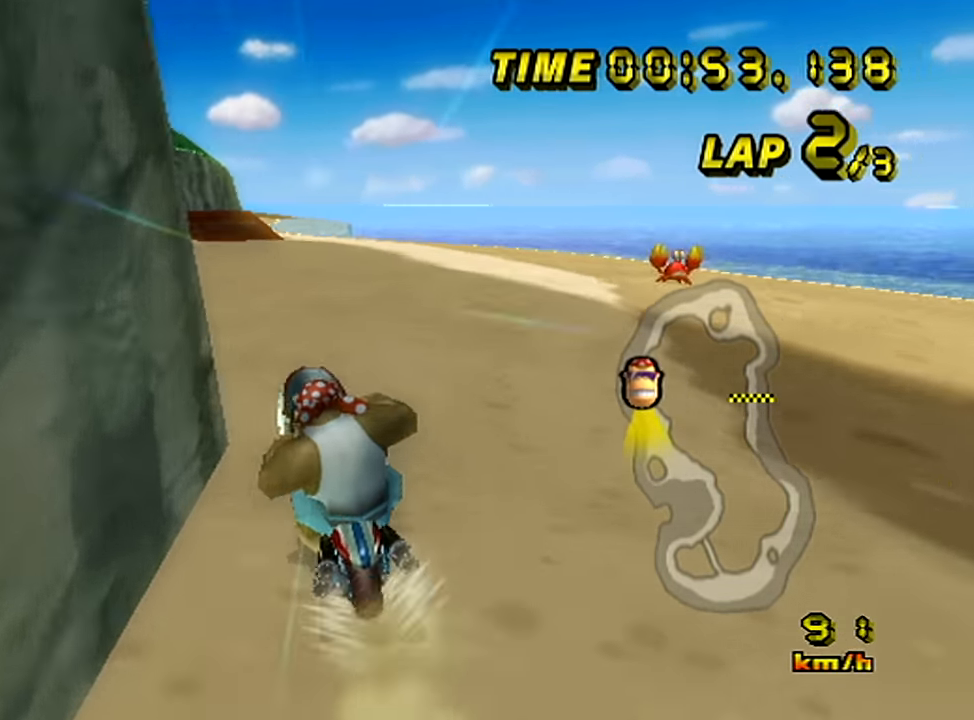
{"buttons": [], "left_stick": "left", "events": []}
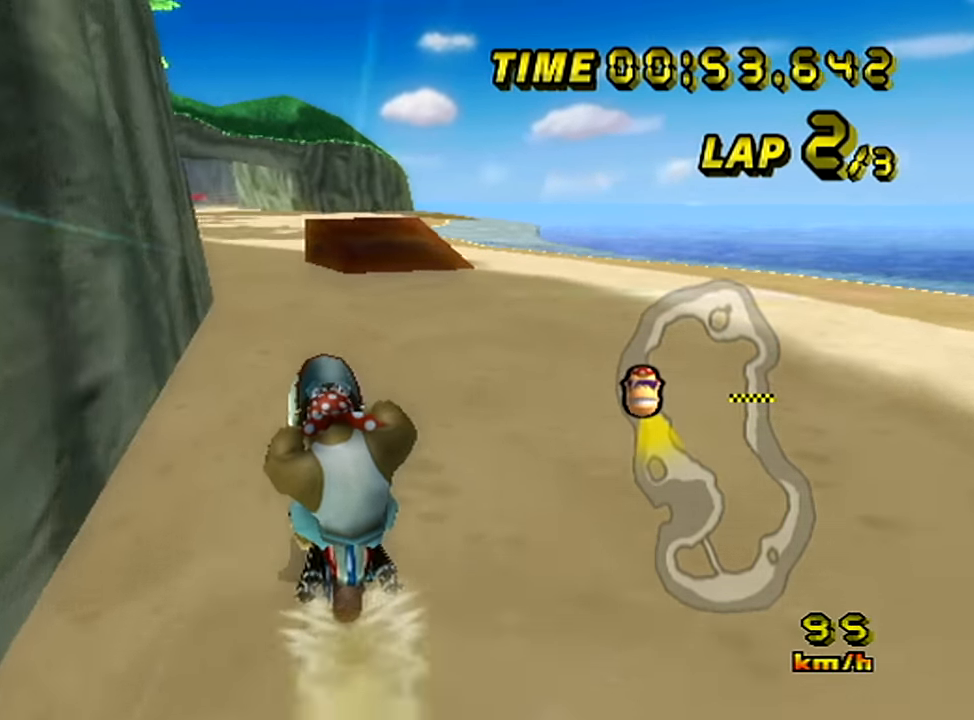
{"buttons": [], "left_stick": "left", "events": [[434, "left_stick", "center"], [484, "left_stick", "left"]]}
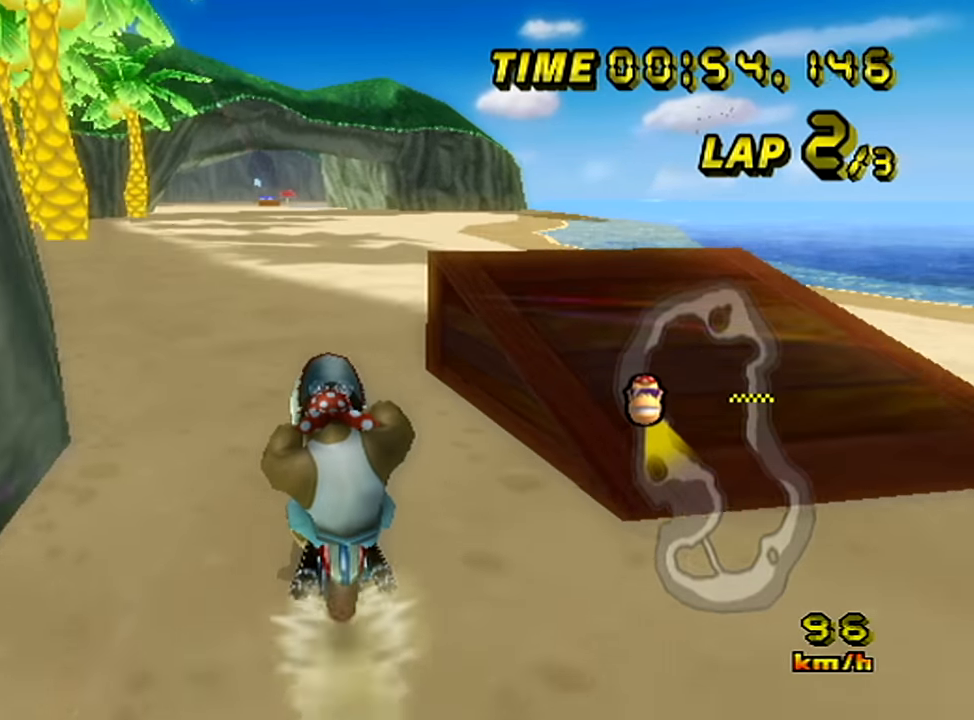
{"buttons": [], "left_stick": "center", "events": [[101, "left_stick", "center"]]}
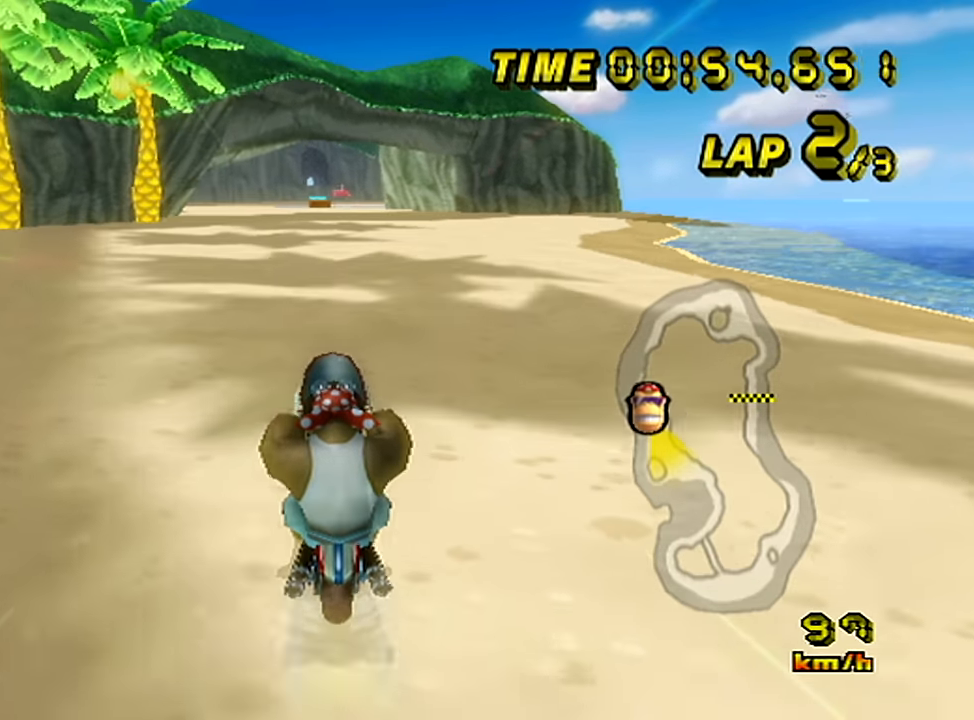
{"buttons": [], "left_stick": "center", "events": []}
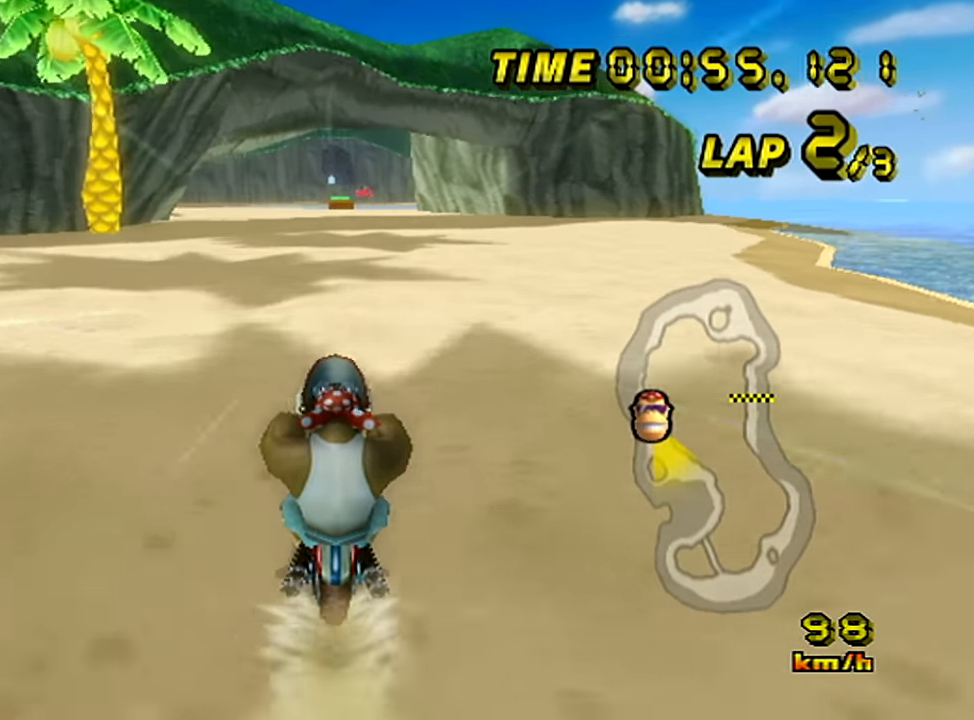
{"buttons": [], "left_stick": "right", "events": [[450, "left_stick", "right"]]}
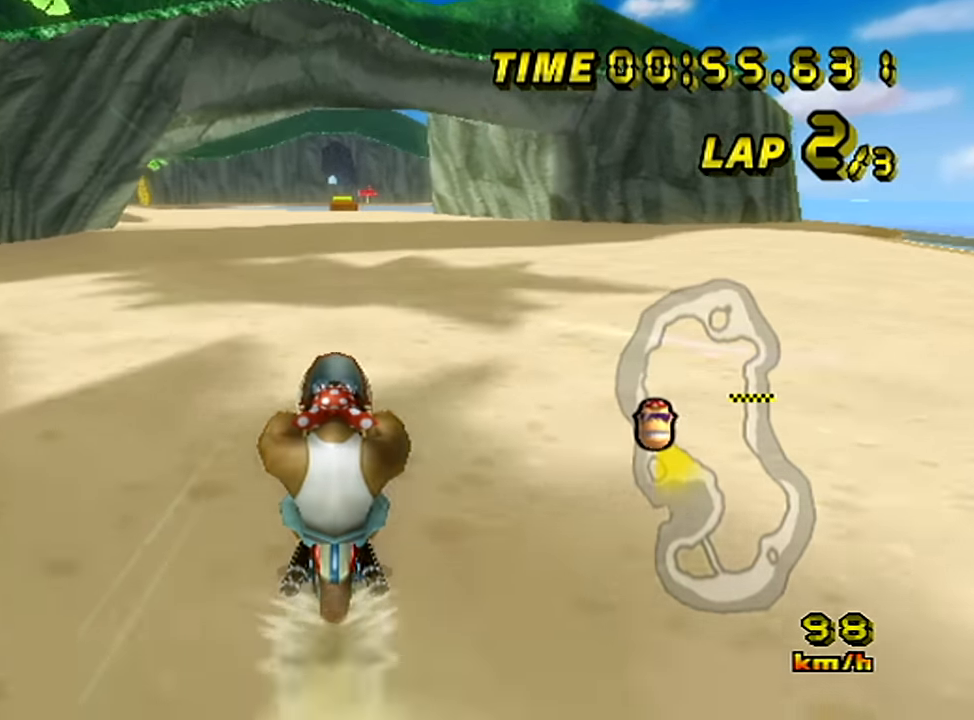
{"buttons": [], "left_stick": "center", "events": [[34, "left_stick", "center"]]}
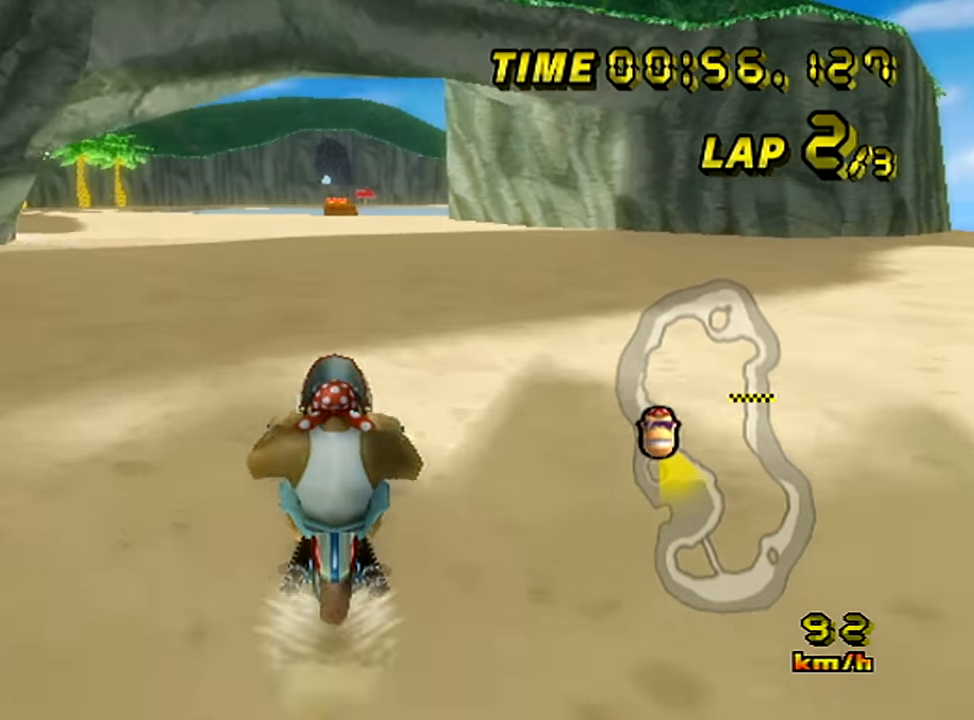
{"buttons": [], "left_stick": "center", "events": []}
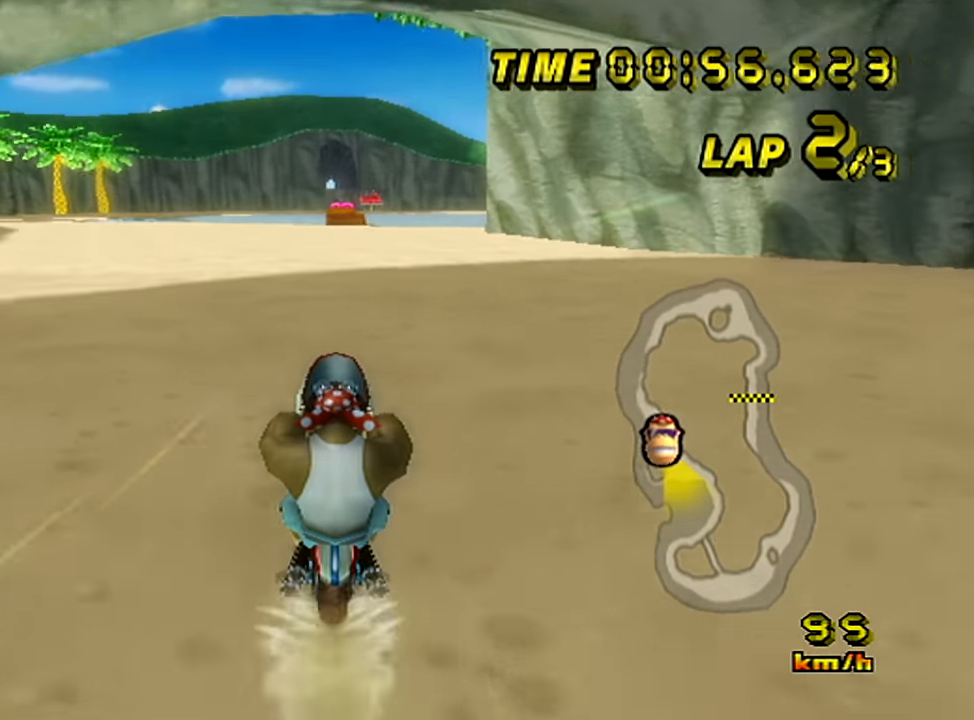
{"buttons": [], "left_stick": "center", "events": []}
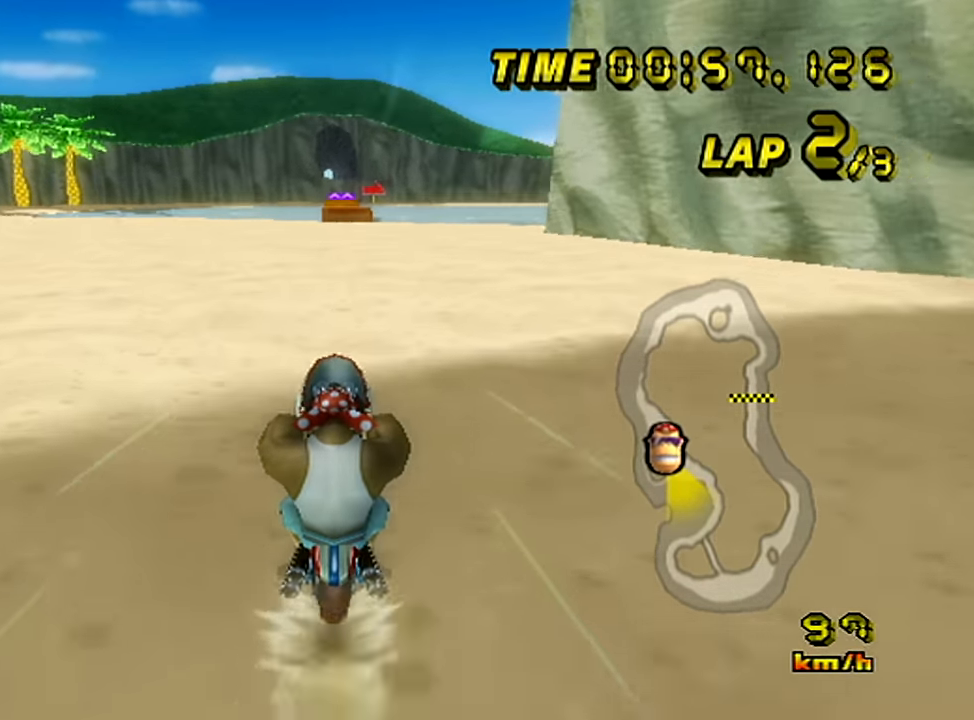
{"buttons": [], "left_stick": "center", "events": []}
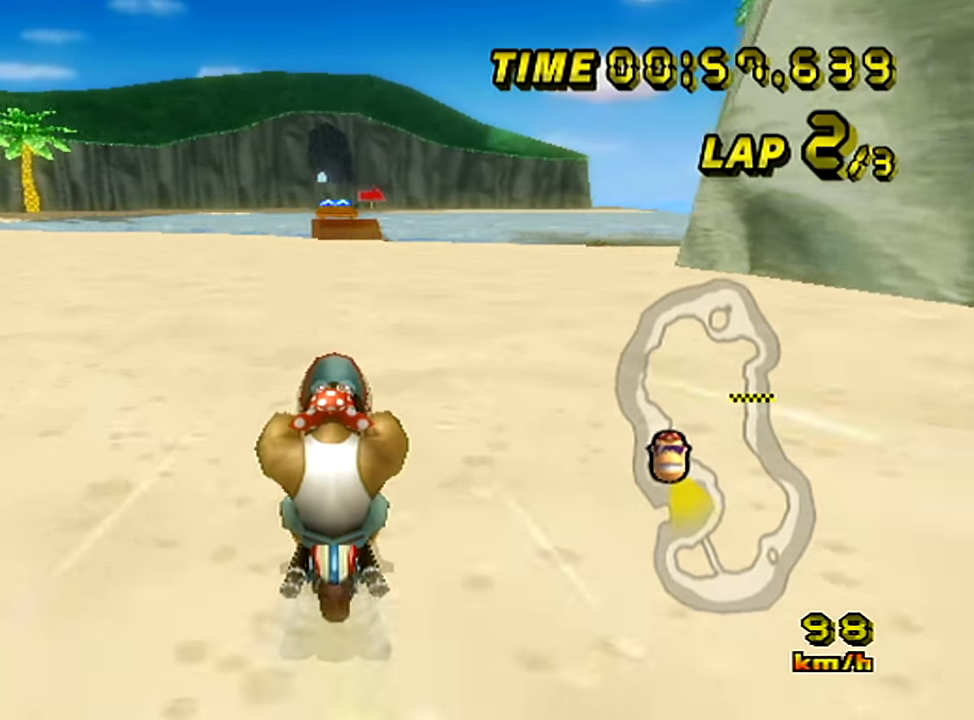
{"buttons": [], "left_stick": "center", "events": []}